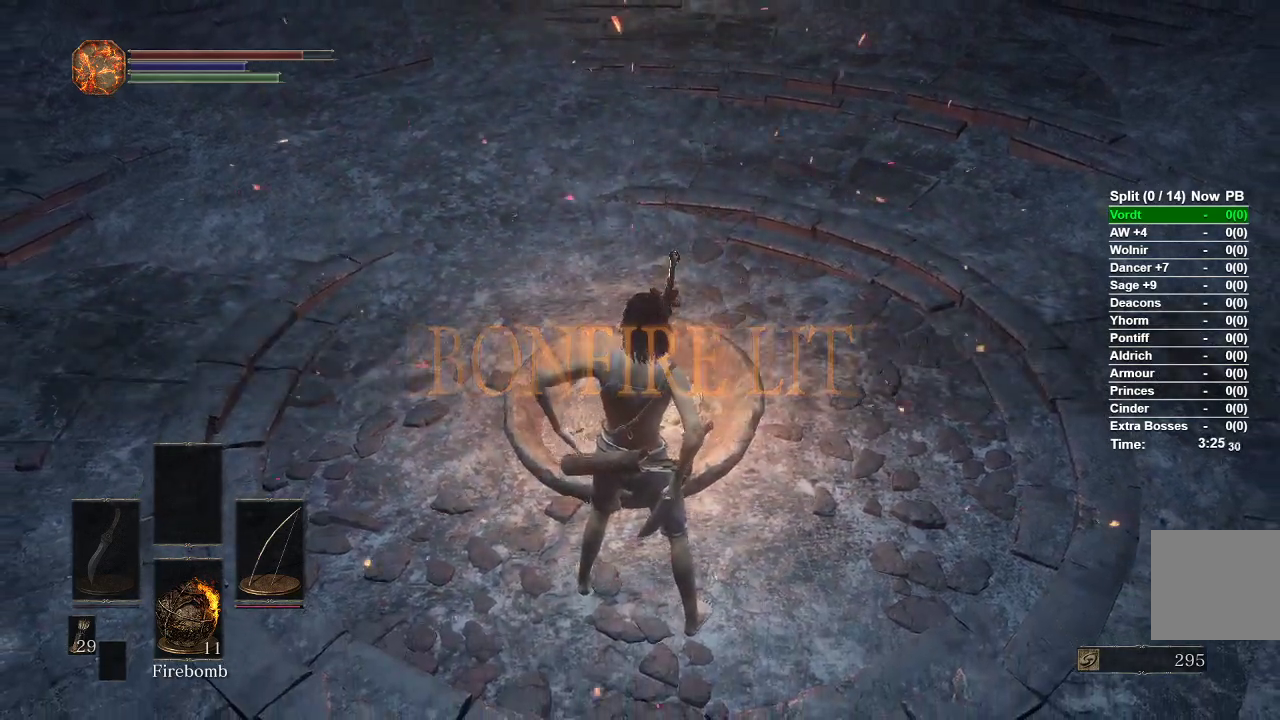
Gameplay with a controller (Xbox layout); each line is a JSON object with the inputs held at the frame after it. "events" lists button and stick changes between this image and that frame as [ms after this image, input, new state], when the widget could be followed in between.
{"buttons": [], "left_stick": "down", "right_stick": "center", "events": [[100, "left_stick", "down-left"], [250, "left_stick", "down"]]}
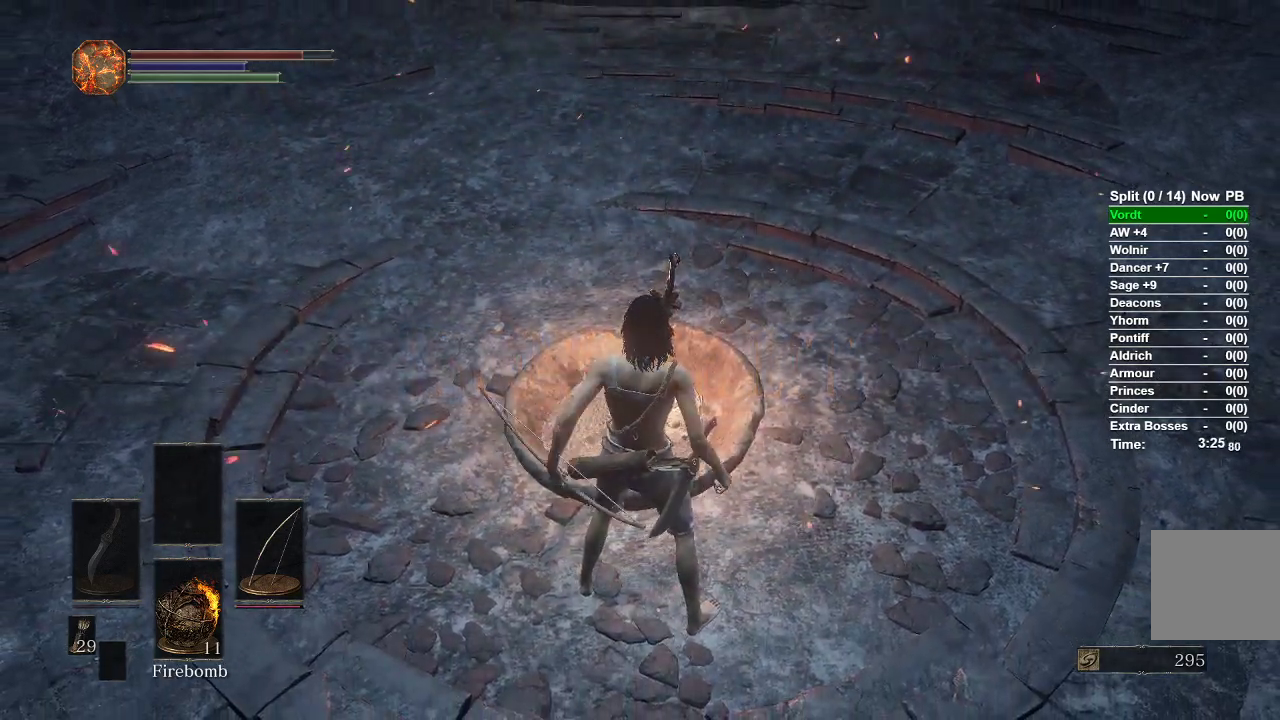
{"buttons": [], "left_stick": "down", "right_stick": "center", "events": []}
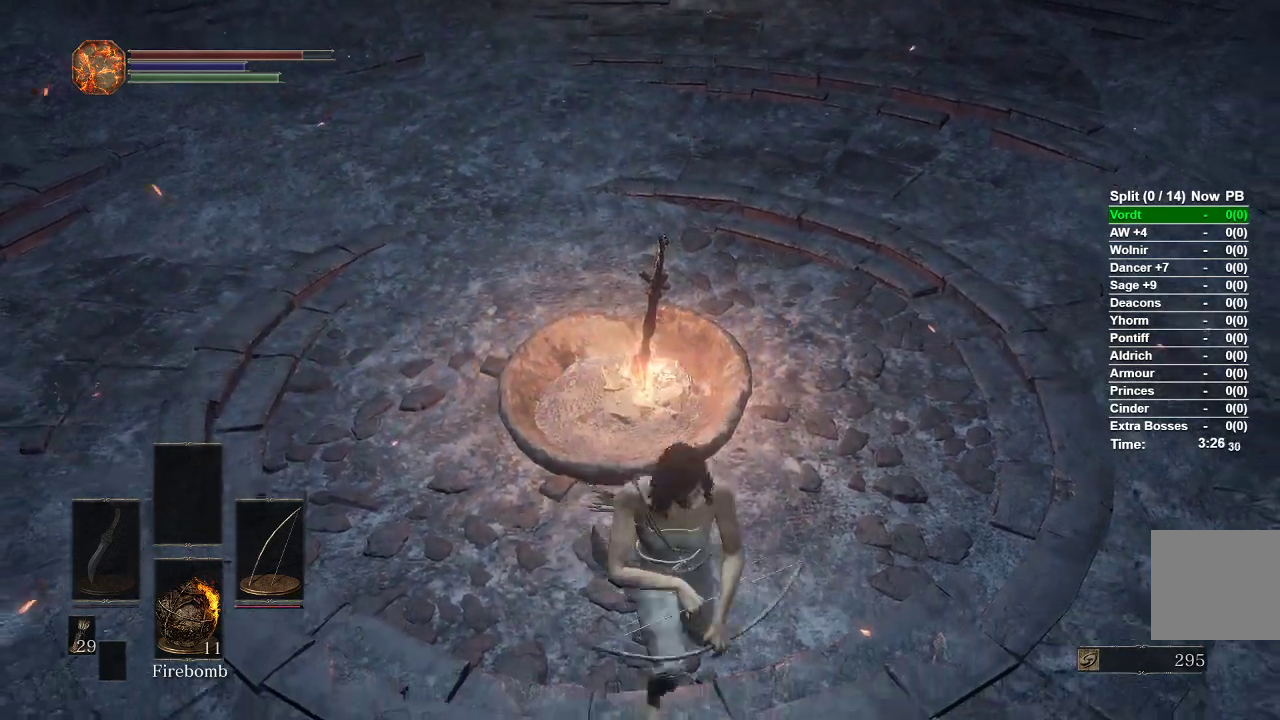
{"buttons": [], "left_stick": "up", "right_stick": "up", "events": [[367, "left_stick", "left"], [483, "left_stick", "up"], [483, "right_stick", "up"]]}
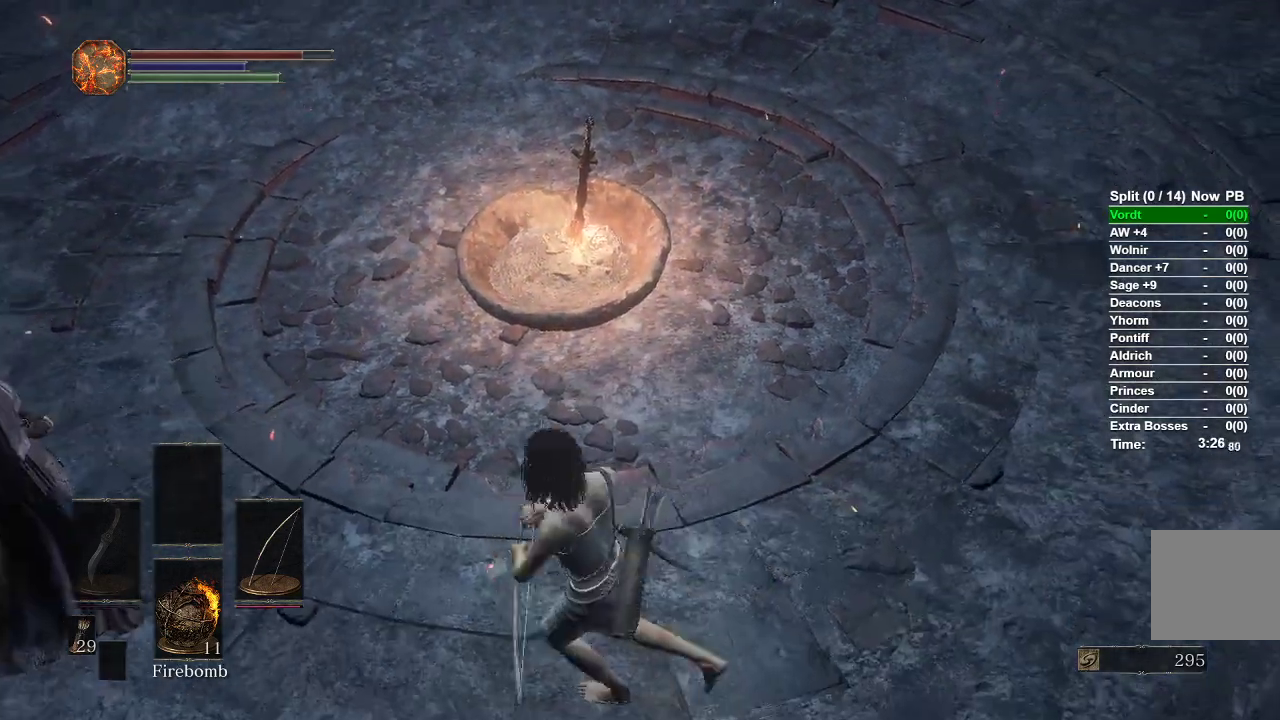
{"buttons": [], "left_stick": "up", "right_stick": "center", "events": [[267, "right_stick", "center"]]}
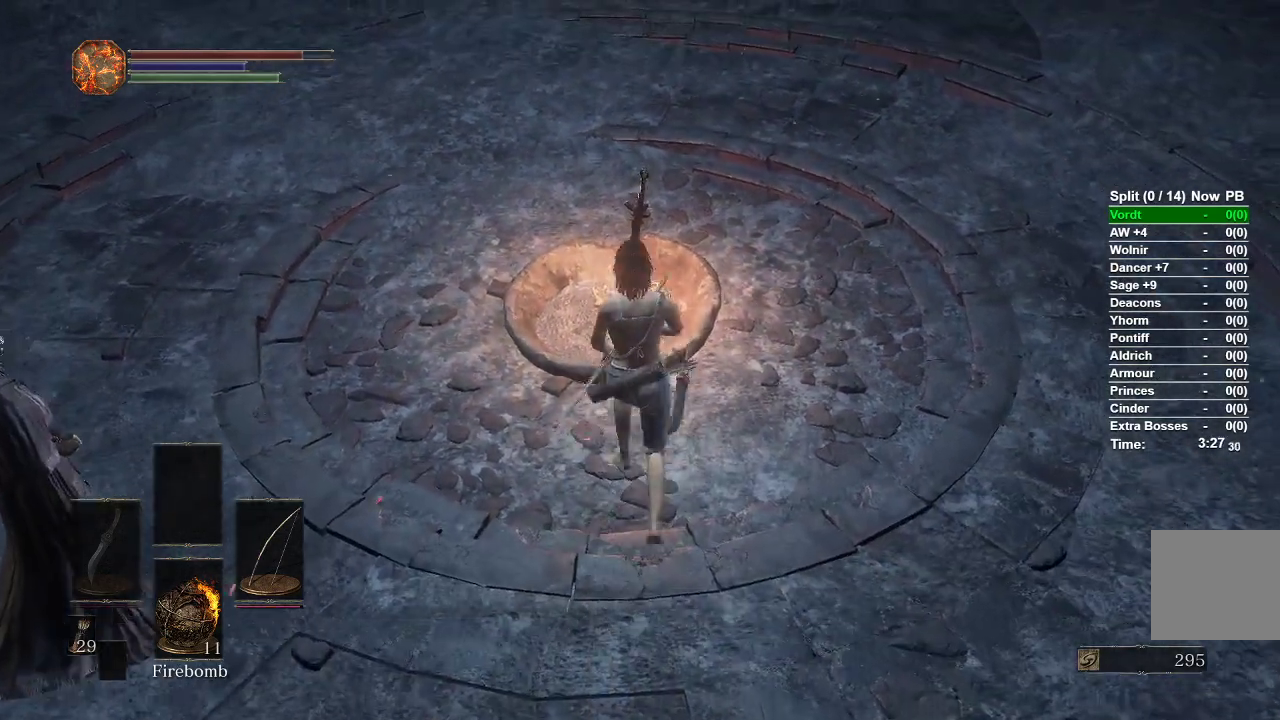
{"buttons": [], "left_stick": "center", "right_stick": "center", "events": [[33, "A", "down"], [133, "A", "up"], [217, "A", "down"], [217, "left_stick", "center"], [267, "A", "up"]]}
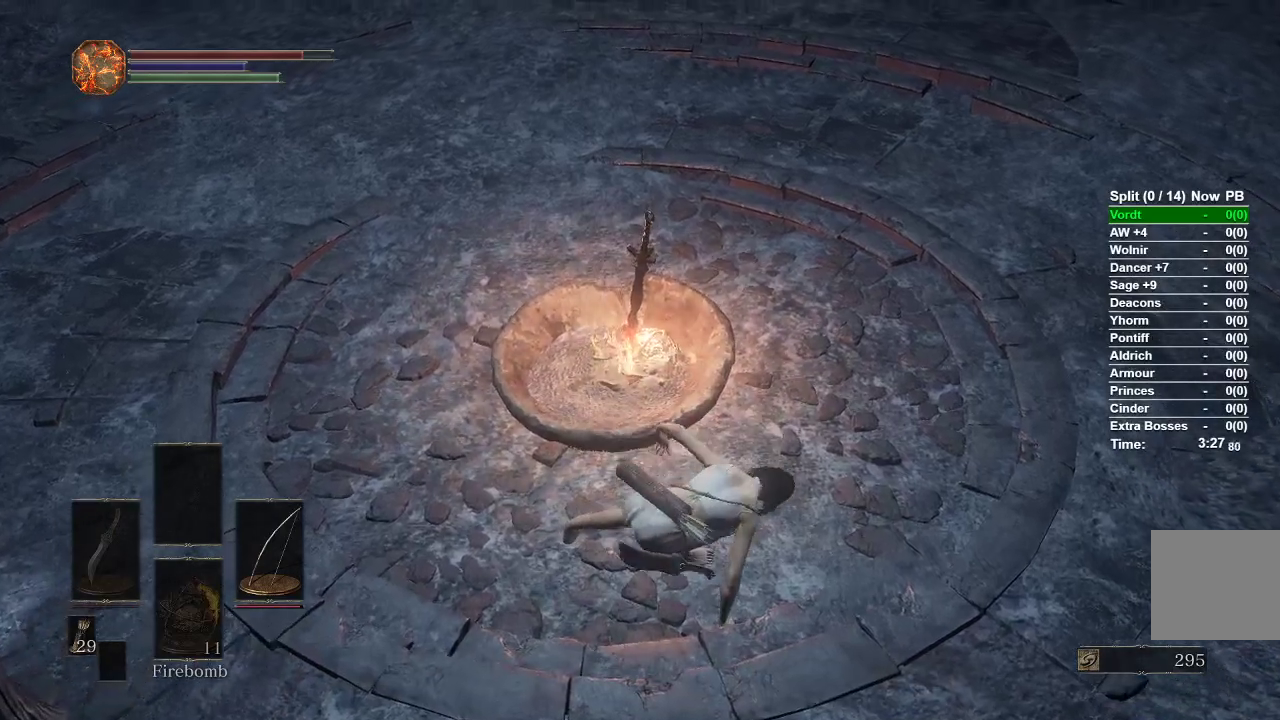
{"buttons": [], "left_stick": "center", "right_stick": "up", "events": [[183, "right_stick", "up"]]}
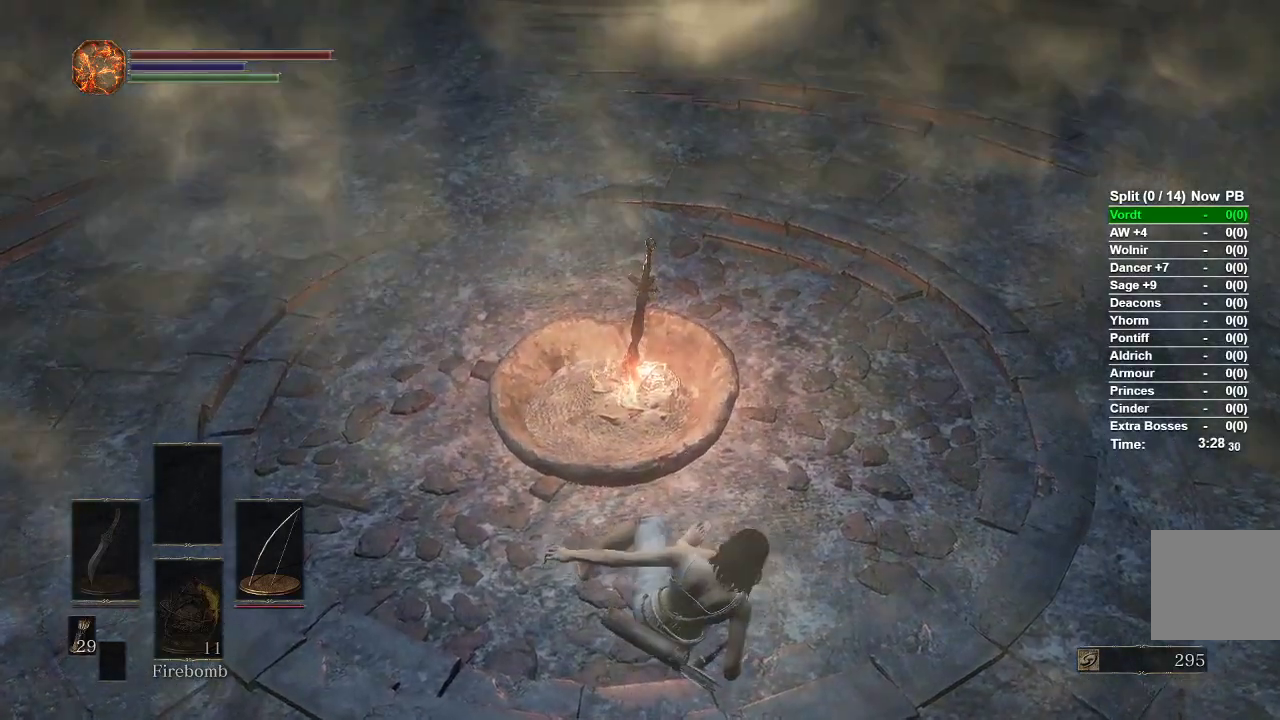
{"buttons": [], "left_stick": "center", "right_stick": "center", "events": [[67, "right_stick", "center"]]}
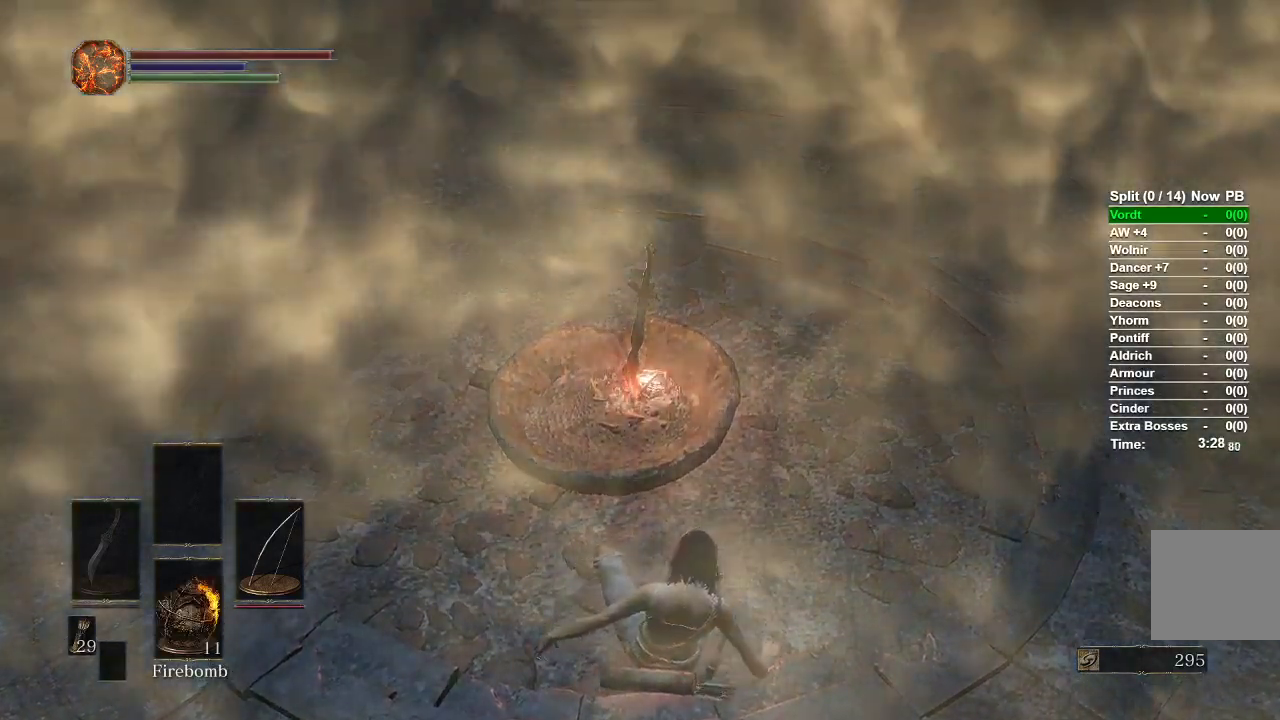
{"buttons": [], "left_stick": "center", "right_stick": "center", "events": []}
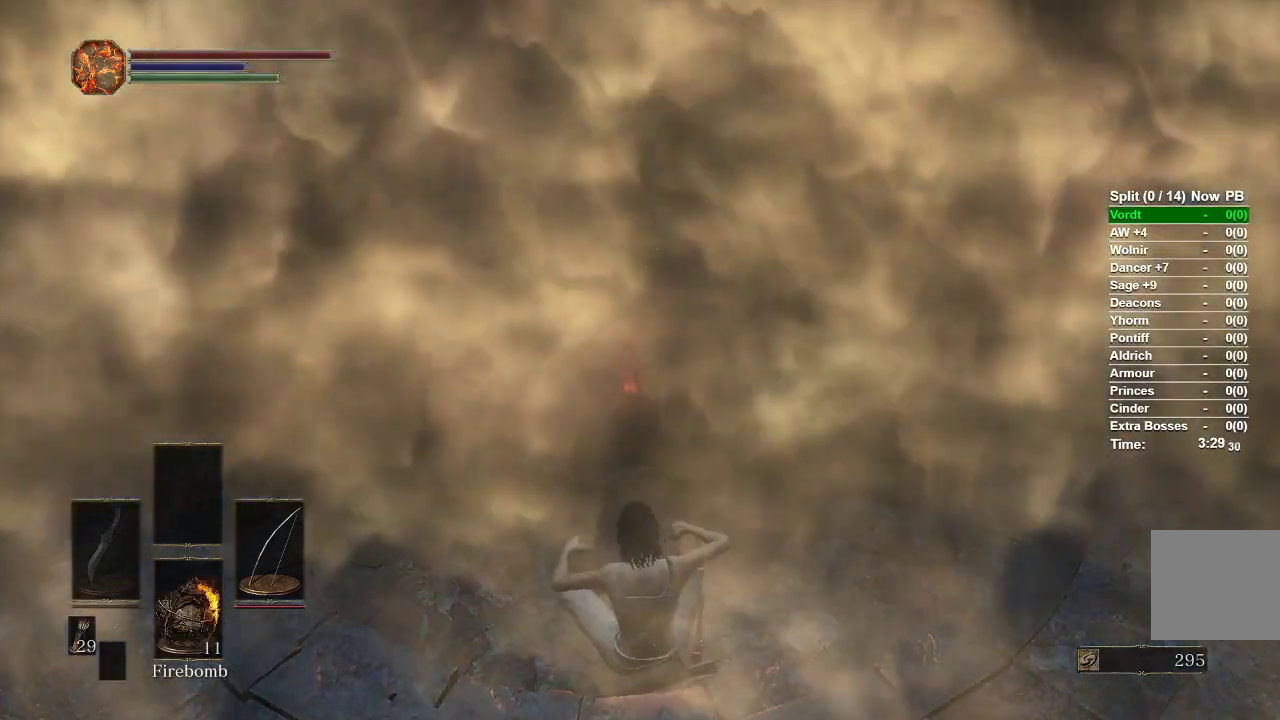
{"buttons": [], "left_stick": "center", "right_stick": "center", "events": [[367, "A", "down"], [467, "A", "up"]]}
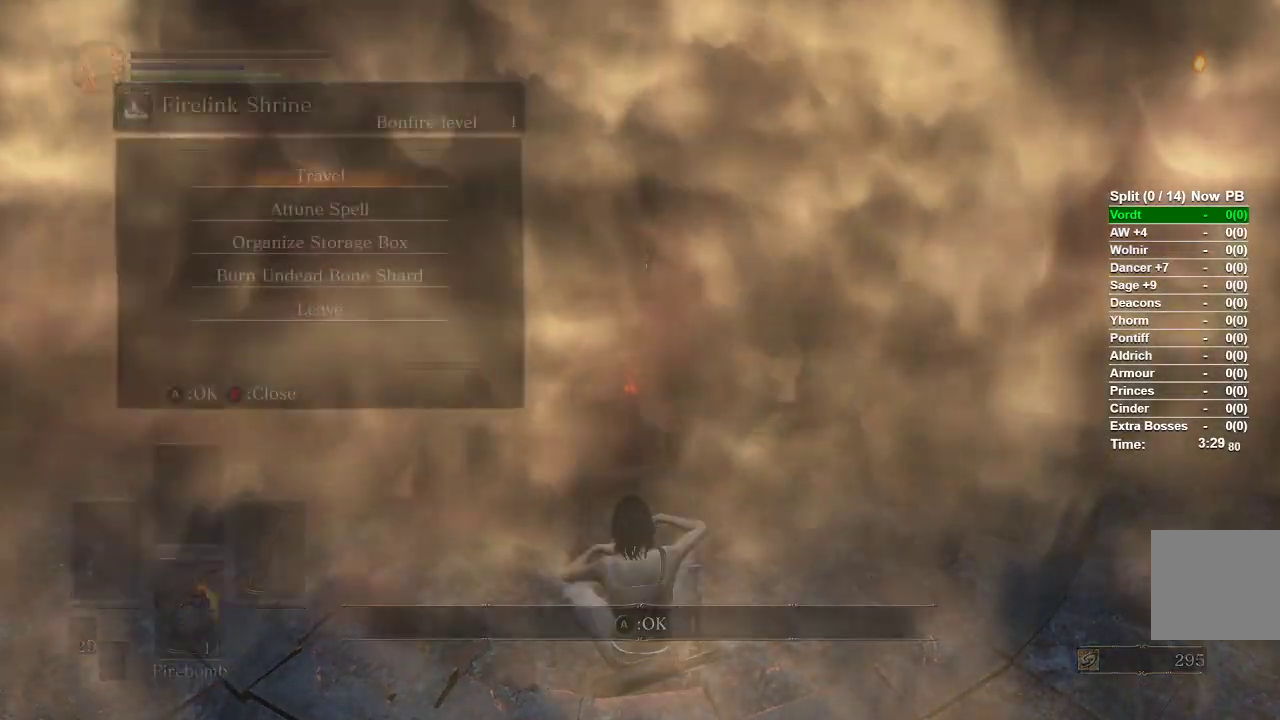
{"buttons": [], "left_stick": "center", "right_stick": "center", "events": [[317, "A", "down"], [467, "A", "up"]]}
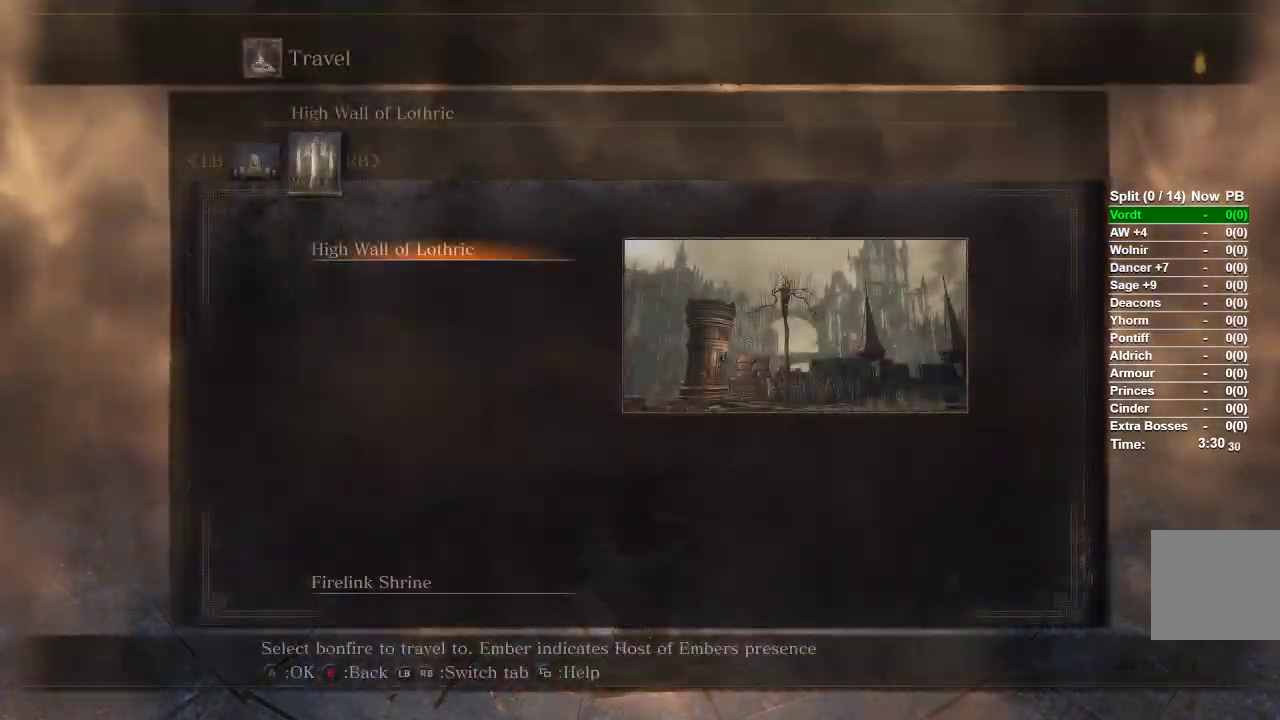
{"buttons": [], "left_stick": "center", "right_stick": "center", "events": [[367, "A", "down"], [417, "A", "up"]]}
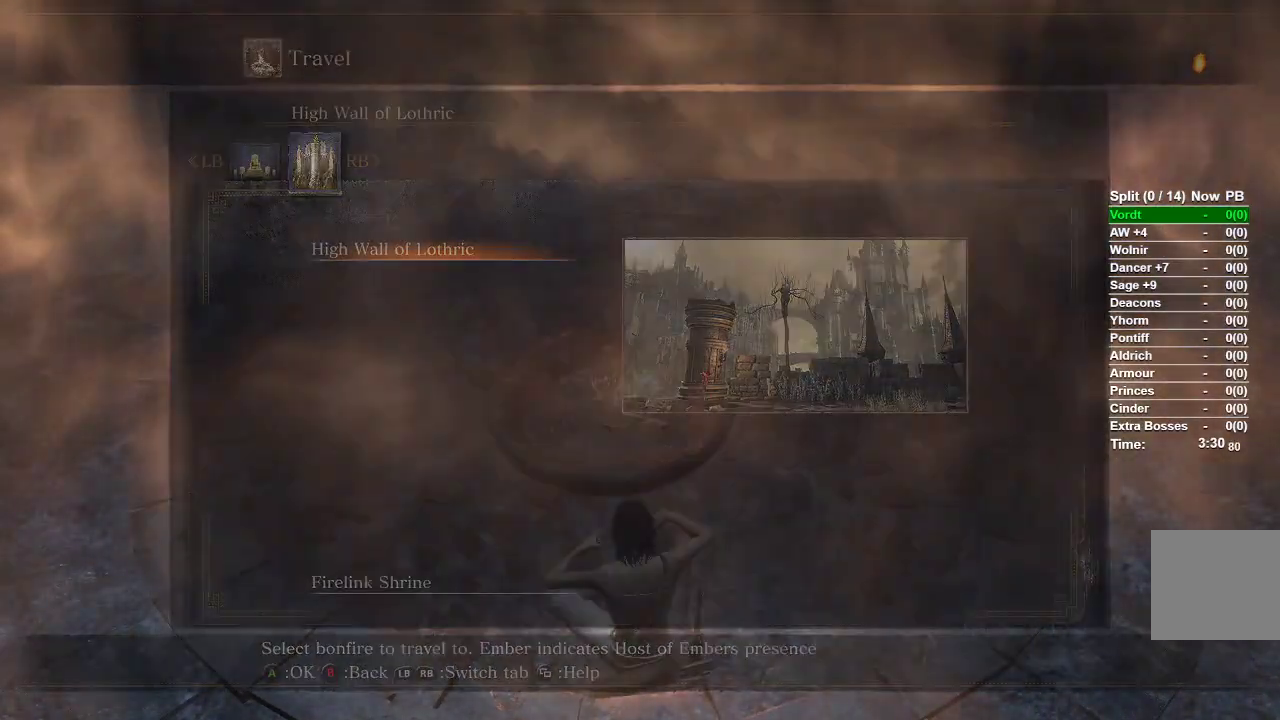
{"buttons": [], "left_stick": "center", "right_stick": "center", "events": [[17, "A", "down"], [83, "A", "up"], [167, "A", "down"], [250, "A", "up"]]}
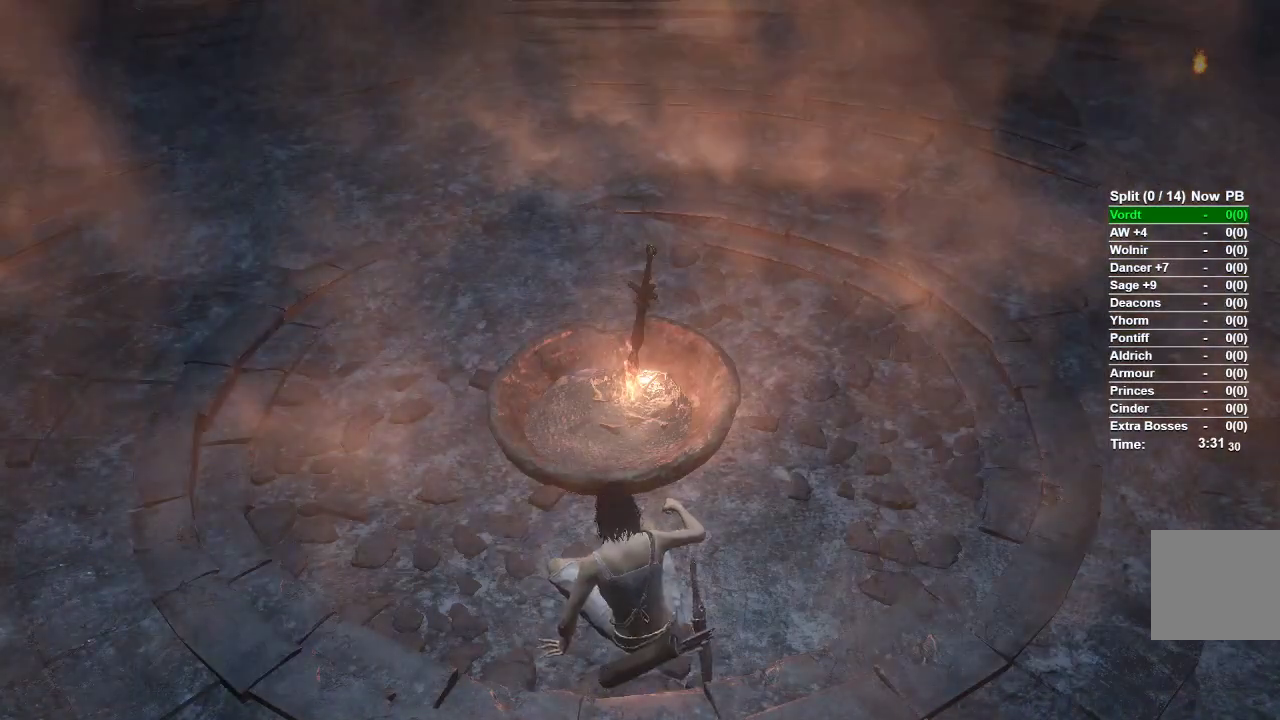
{"buttons": [], "left_stick": "center", "right_stick": "center", "events": []}
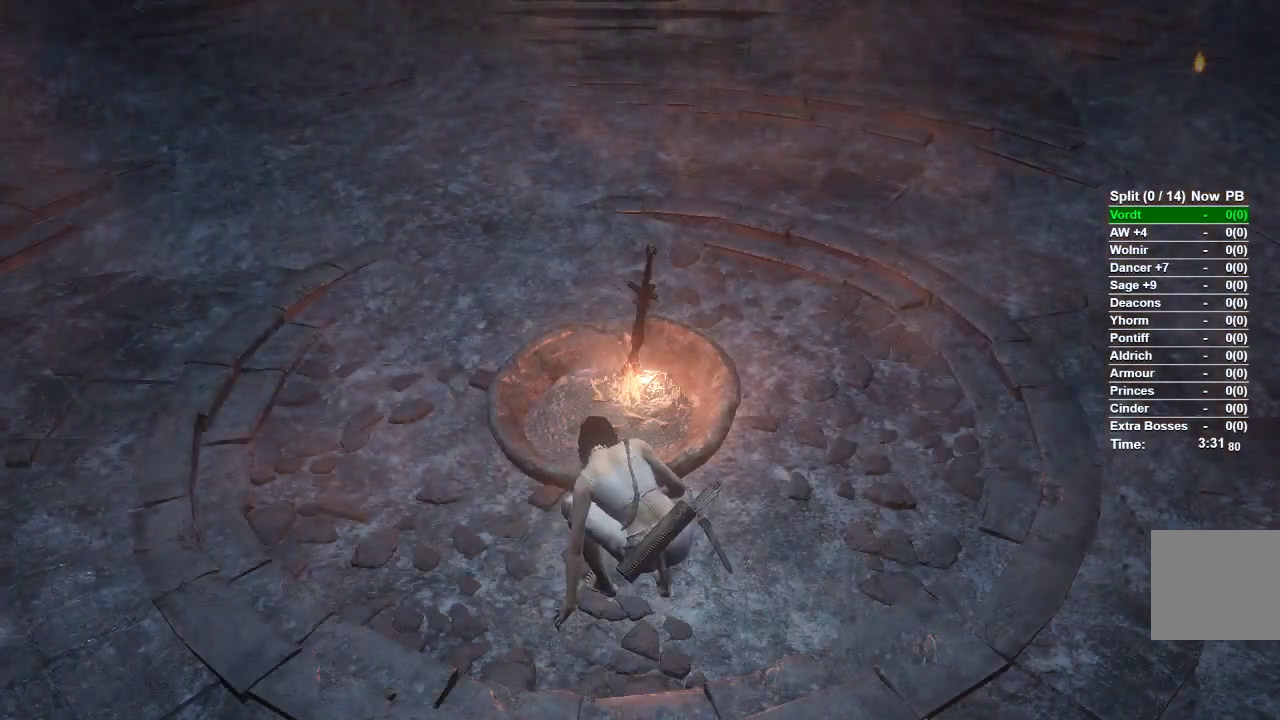
{"buttons": [], "left_stick": "center", "right_stick": "center", "events": []}
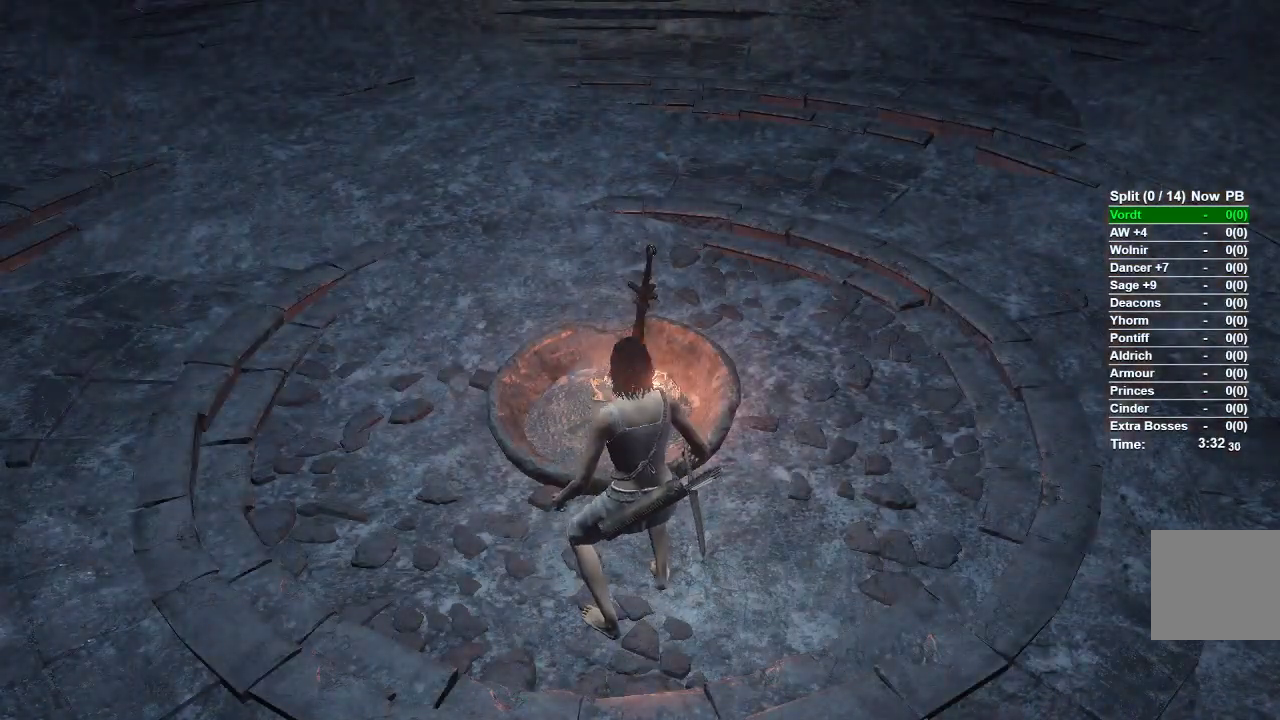
{"buttons": [], "left_stick": "center", "right_stick": "center", "events": []}
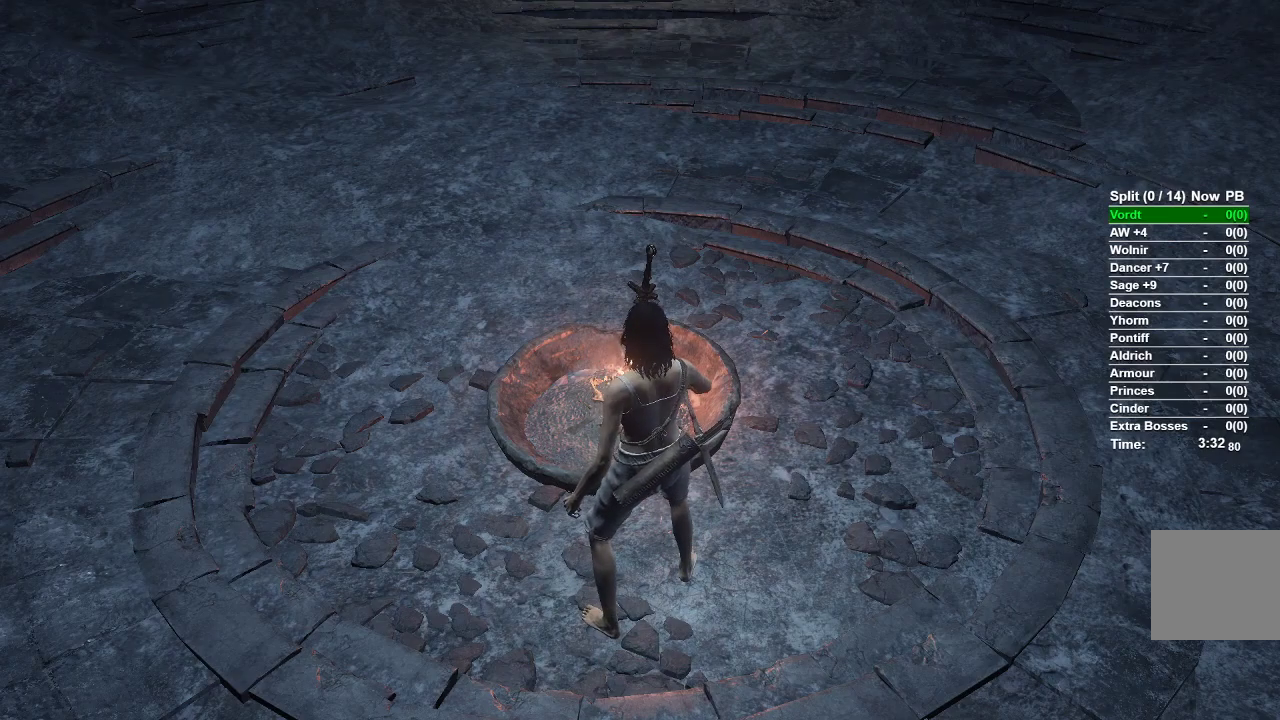
{"buttons": [], "left_stick": "center", "right_stick": "center", "events": []}
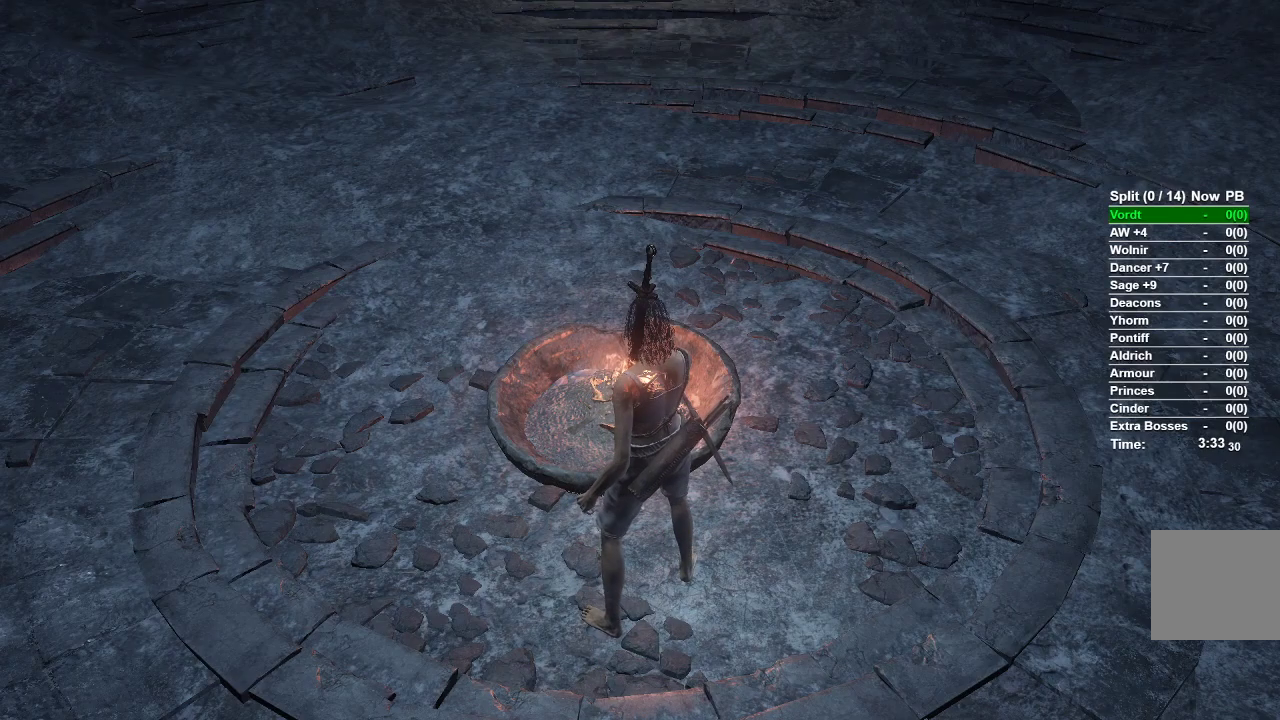
{"buttons": [], "left_stick": "center", "right_stick": "center", "events": []}